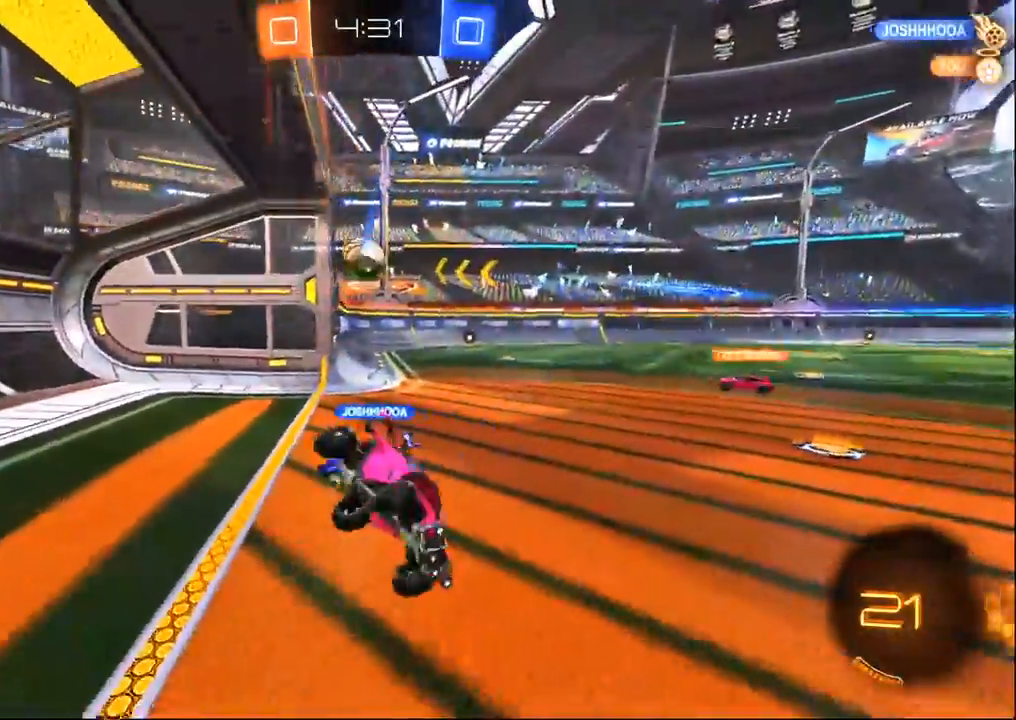
Gameplay with a controller (PlayStation layout); each line is a JSON object with the inputs held at the frame after it (dt_ms = milliseconds from this image to that frame). "events" lists button and stick changes between this image and that frame as [ms after this image, input, new state], when the widget could be followed in between. Not read: R2.
{"dt_ms": 1000, "buttons": ["CROSS", "SQUARE", "L1"], "left_stick": "up", "right_stick": "center", "events": [[133, "SQUARE", "up"], [133, "left_stick", "center"], [200, "L2", "down"], [383, "left_stick", "down"], [433, "CROSS", "down"], [533, "L2", "up"], [733, "left_stick", "down-left"], [833, "L1", "down"], [850, "SQUARE", "down"], [917, "left_stick", "up-left"], [967, "left_stick", "up"]]}
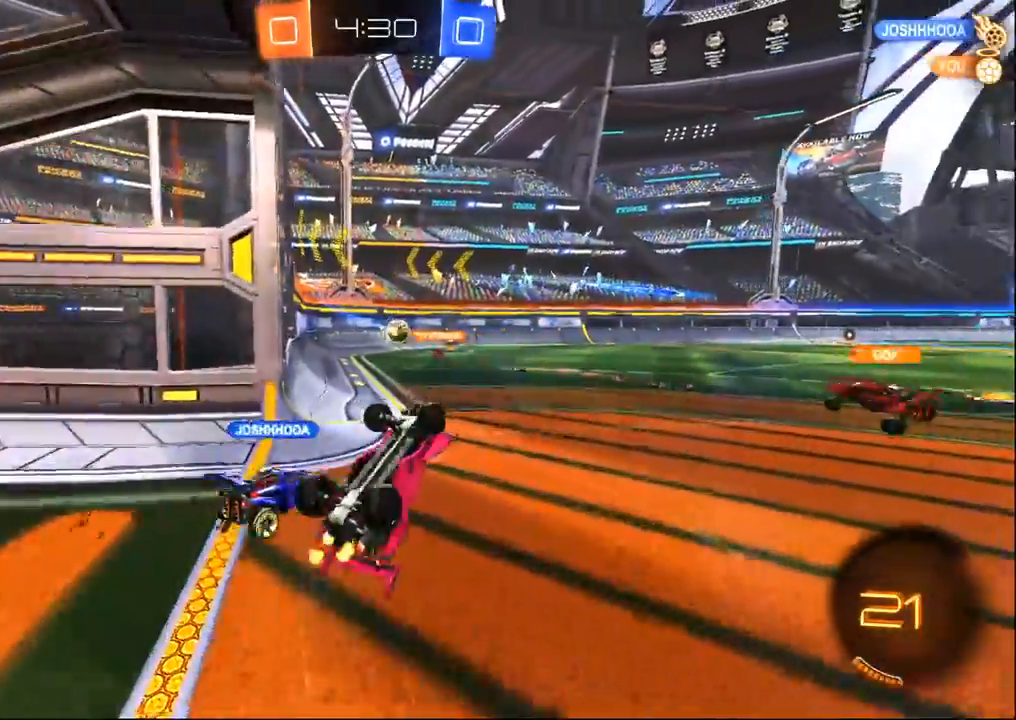
{"dt_ms": 500, "buttons": [], "left_stick": "up", "right_stick": "center", "events": [[233, "CROSS", "up"], [233, "SQUARE", "up"], [317, "L1", "up"]]}
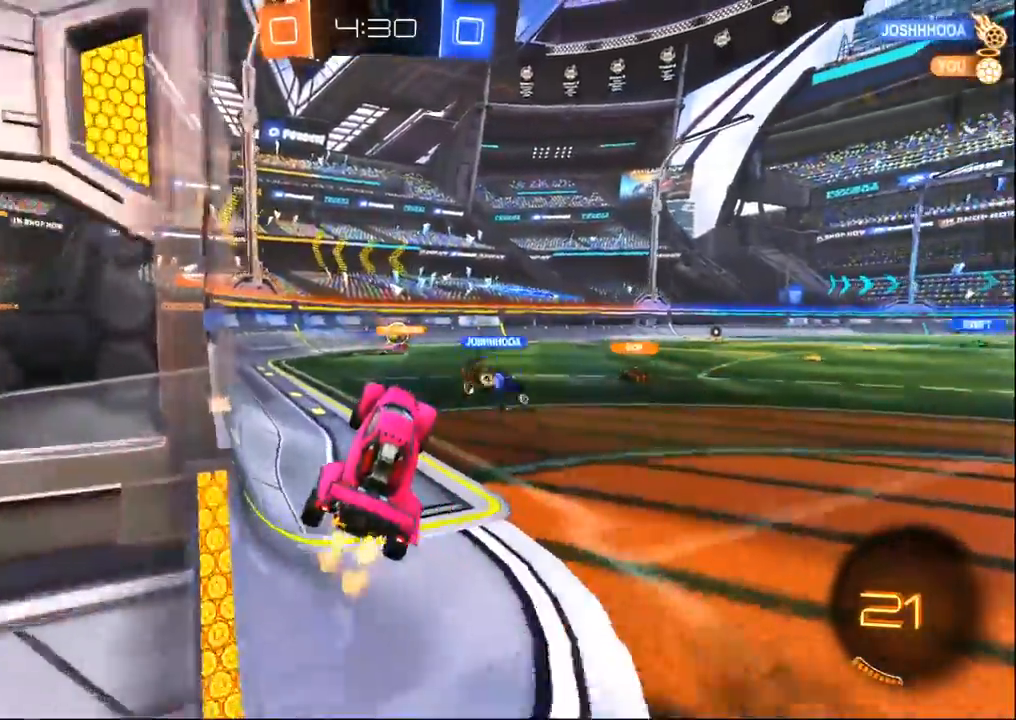
{"dt_ms": 500, "buttons": [], "left_stick": "up", "right_stick": "center", "events": []}
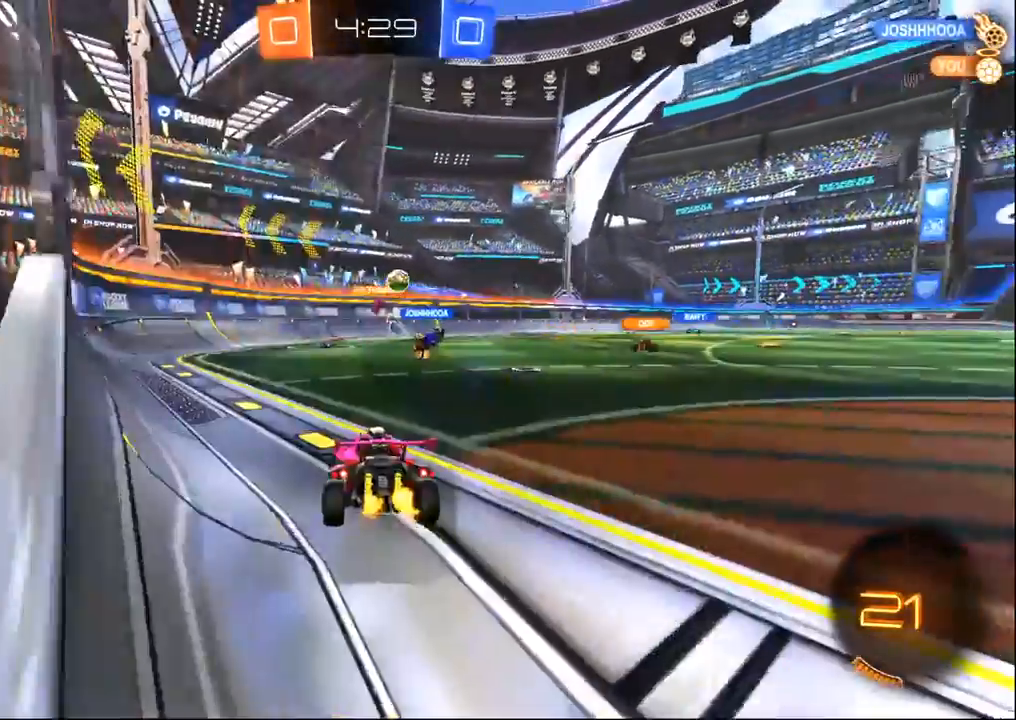
{"dt_ms": 500, "buttons": [], "left_stick": "right", "right_stick": "center", "events": [[67, "left_stick", "right"], [183, "left_stick", "center"], [450, "left_stick", "right"]]}
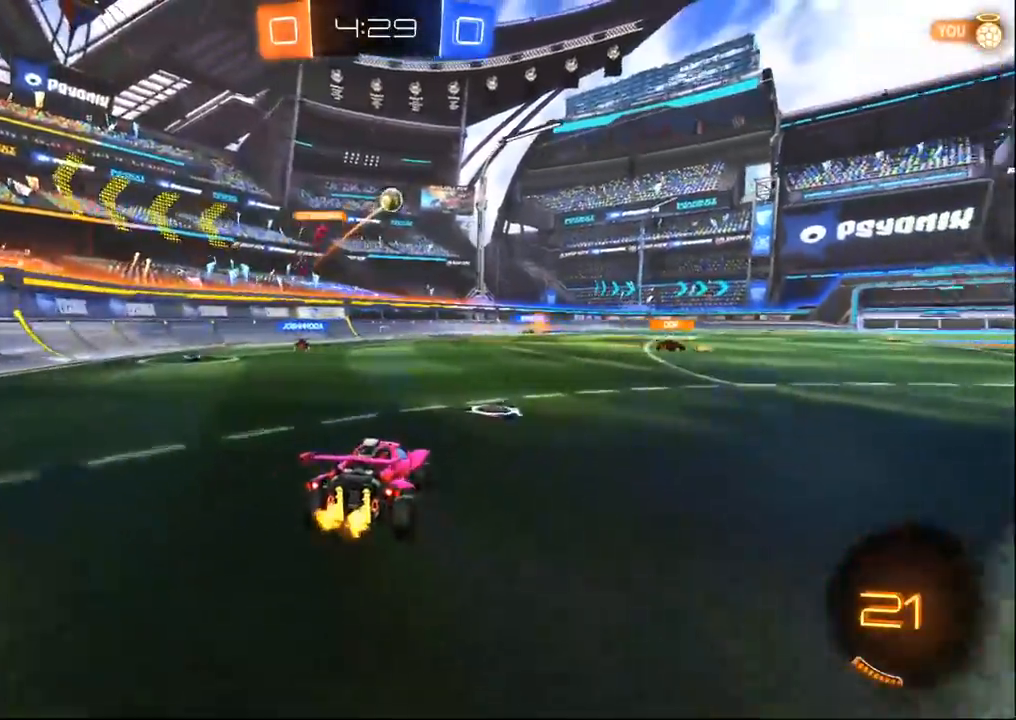
{"dt_ms": 500, "buttons": [], "left_stick": "left", "right_stick": "center", "events": [[233, "left_stick", "center"], [450, "left_stick", "left"]]}
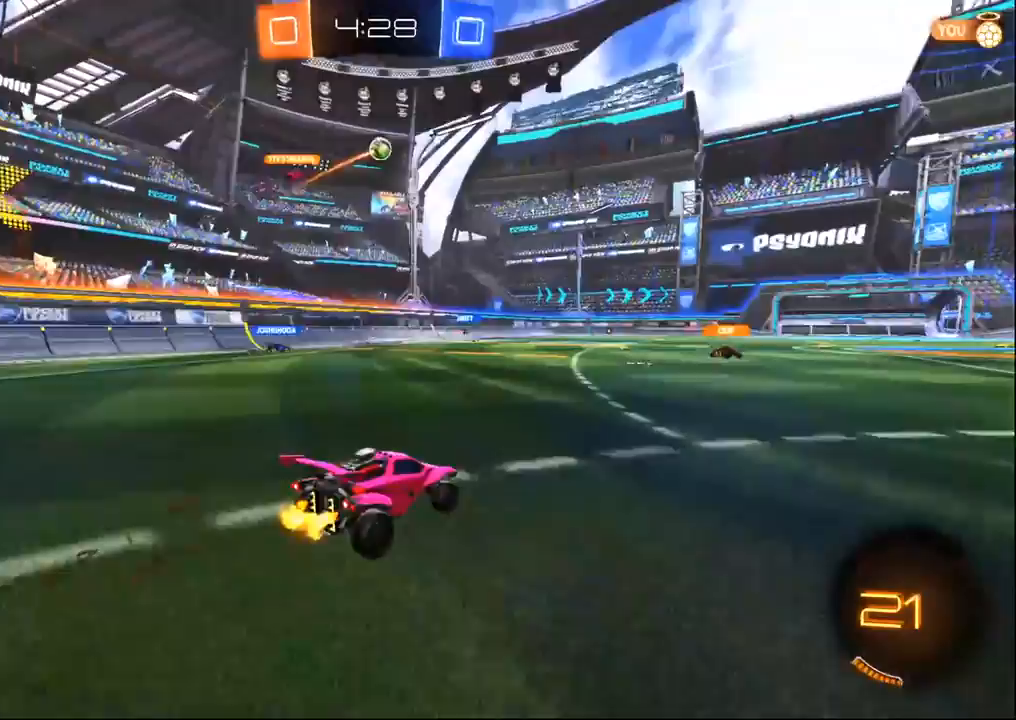
{"dt_ms": 500, "buttons": [], "left_stick": "up", "right_stick": "center", "events": [[83, "left_stick", "center"], [367, "CROSS", "down"], [433, "left_stick", "up"], [467, "CROSS", "up"]]}
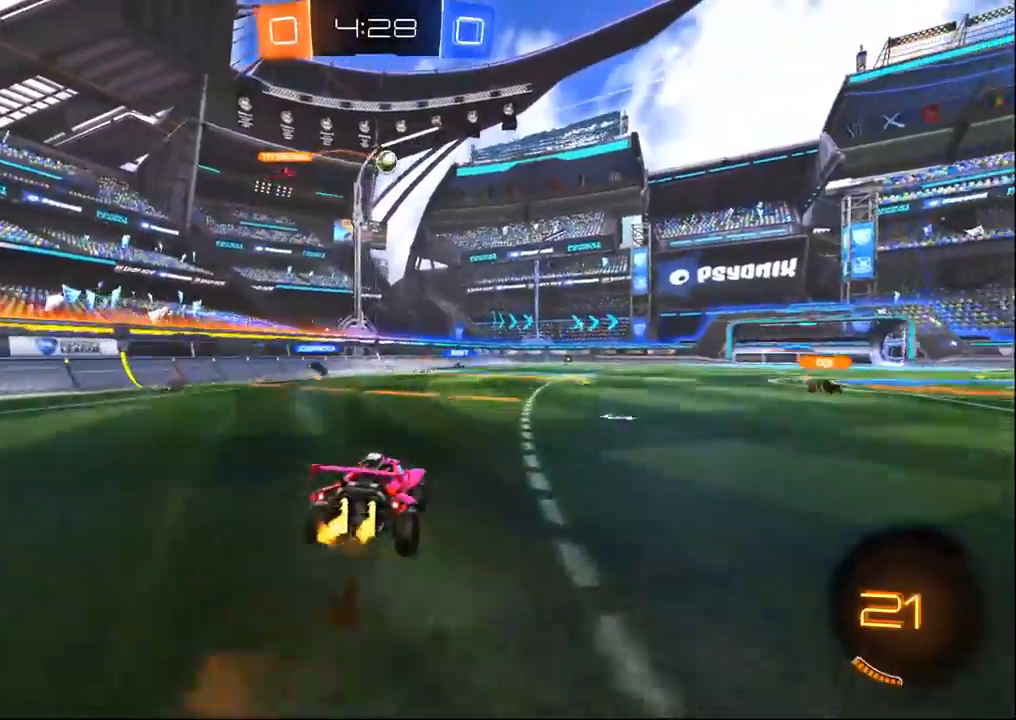
{"dt_ms": 500, "buttons": [], "left_stick": "center", "right_stick": "center", "events": [[33, "CROSS", "down"], [150, "CROSS", "up"], [150, "left_stick", "center"], [233, "TRIANGLE", "down"], [300, "TRIANGLE", "up"], [367, "TRIANGLE", "down"], [450, "TRIANGLE", "up"]]}
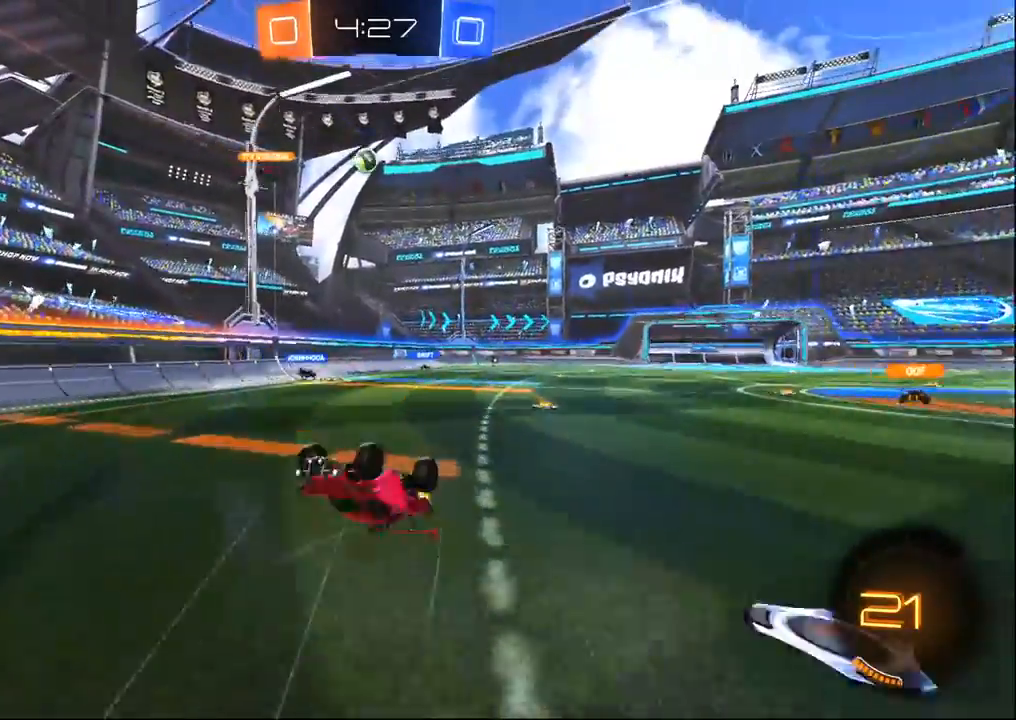
{"dt_ms": 500, "buttons": [], "left_stick": "center", "right_stick": "center", "events": []}
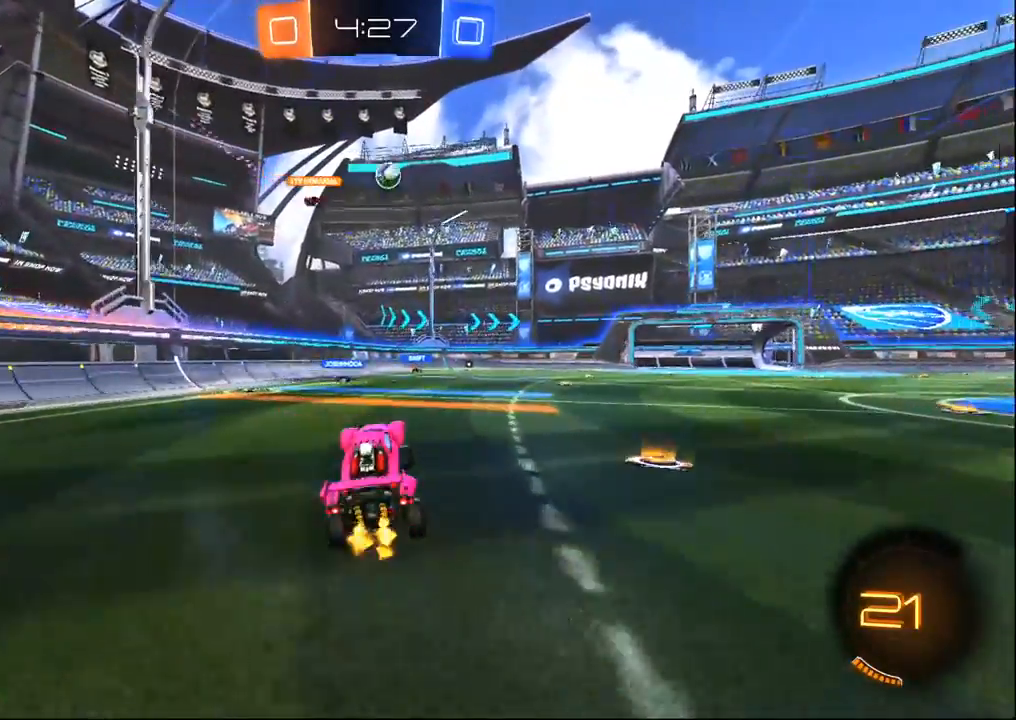
{"dt_ms": 500, "buttons": [], "left_stick": "right", "right_stick": "center", "events": [[100, "left_stick", "left"], [217, "left_stick", "center"], [433, "left_stick", "right"]]}
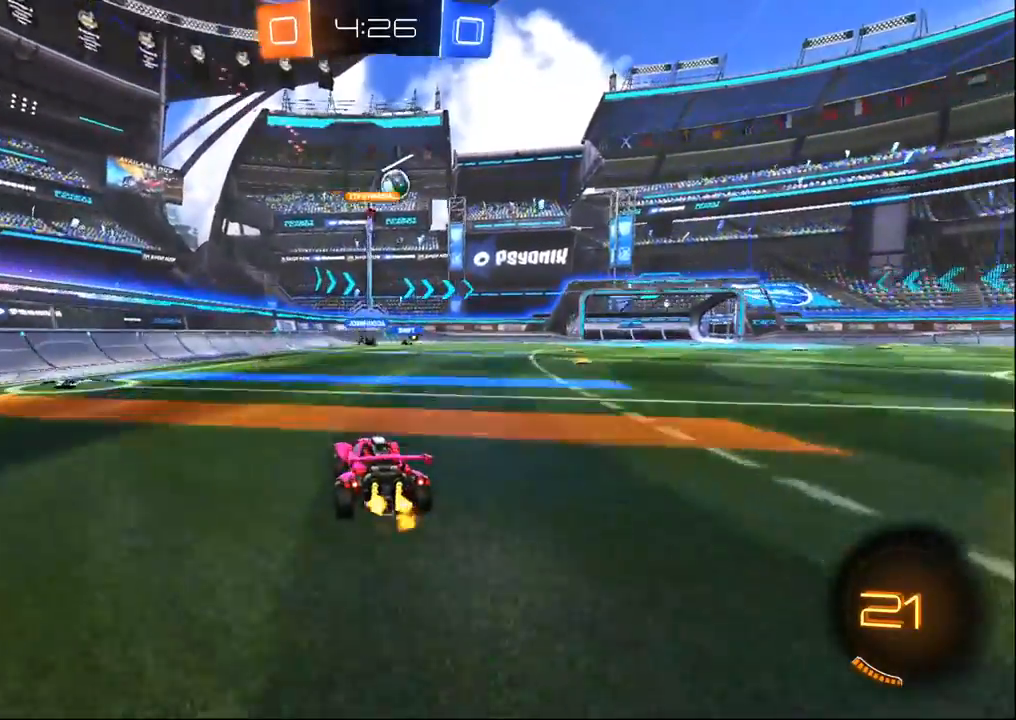
{"dt_ms": 1000, "buttons": [], "left_stick": "center", "right_stick": "center", "events": [[467, "left_stick", "left"], [567, "left_stick", "center"], [683, "L2", "down"], [717, "left_stick", "right"], [867, "left_stick", "center"], [917, "L2", "up"]]}
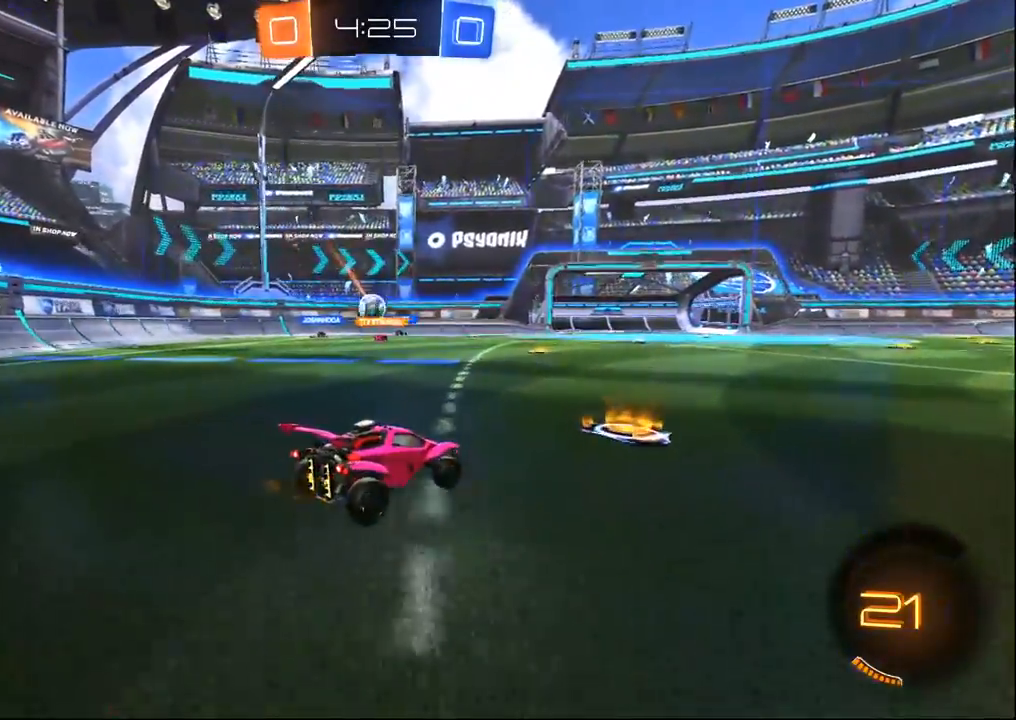
{"dt_ms": 500, "buttons": [], "left_stick": "left", "right_stick": "center", "events": [[50, "left_stick", "up-left"], [400, "left_stick", "left"]]}
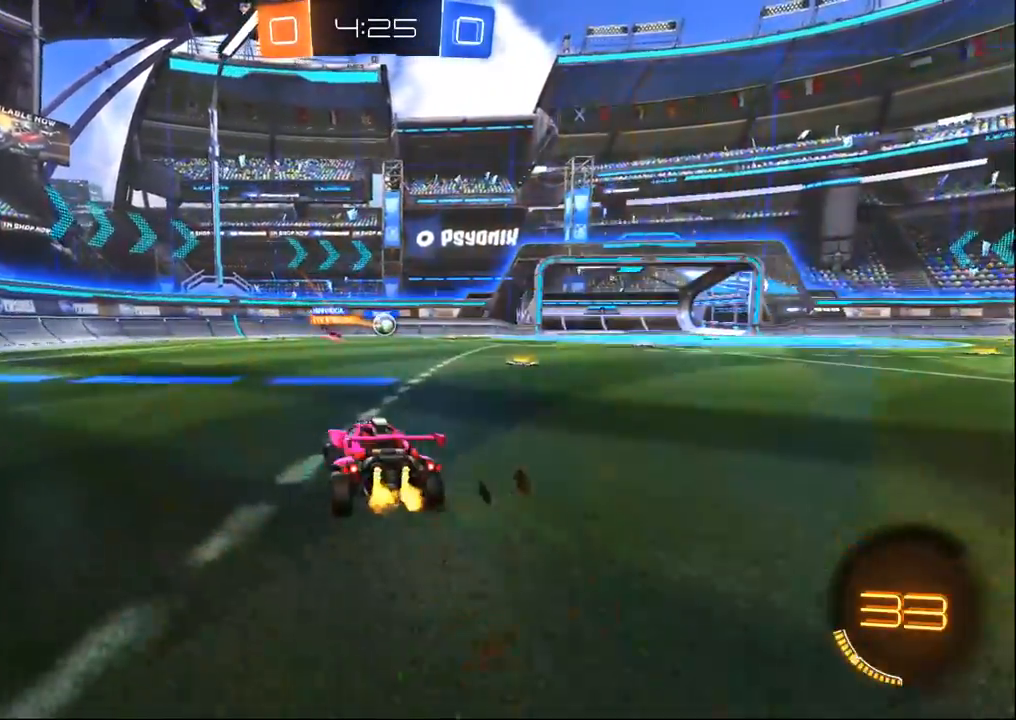
{"dt_ms": 500, "buttons": [], "left_stick": "down-right", "right_stick": "center", "events": [[150, "left_stick", "right"], [433, "left_stick", "down-right"]]}
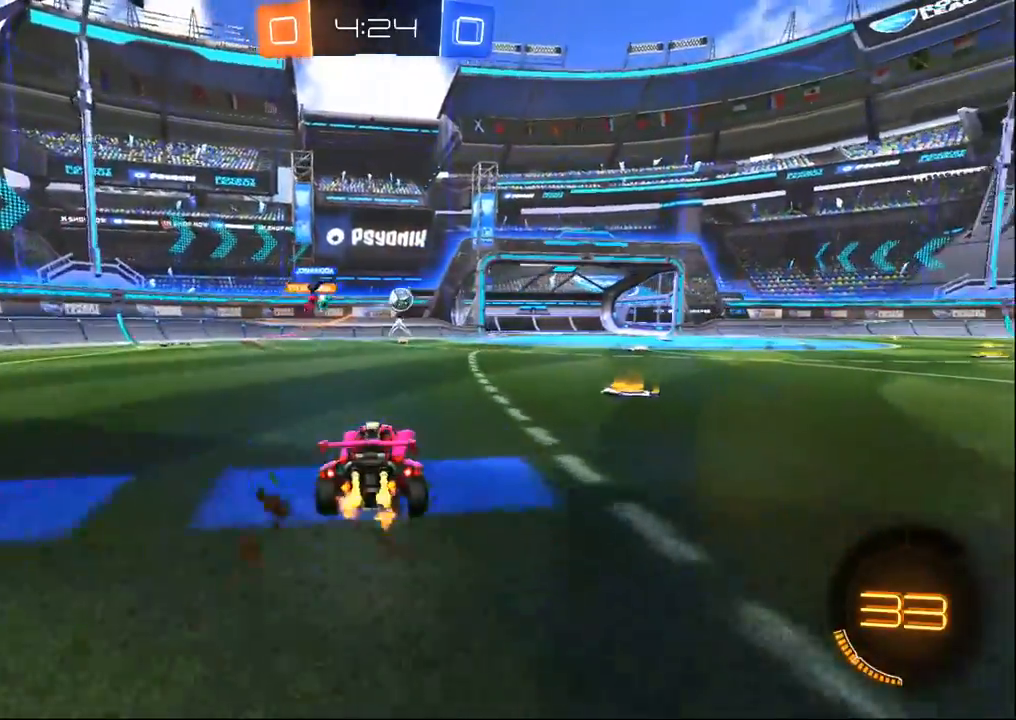
{"dt_ms": 500, "buttons": ["R1"], "left_stick": "down-right", "right_stick": "center", "events": [[67, "SQUARE", "down"], [117, "SQUARE", "up"], [350, "R1", "down"]]}
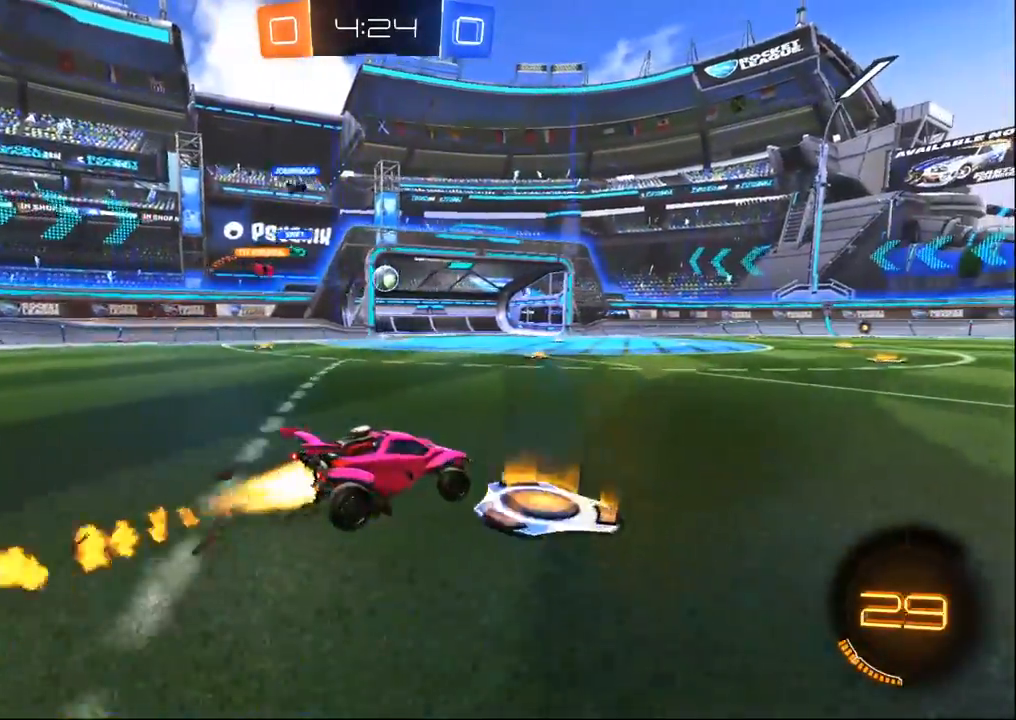
{"dt_ms": 500, "buttons": ["CROSS"], "left_stick": "center", "right_stick": "center", "events": [[267, "R1", "up"], [333, "left_stick", "center"], [483, "CROSS", "down"]]}
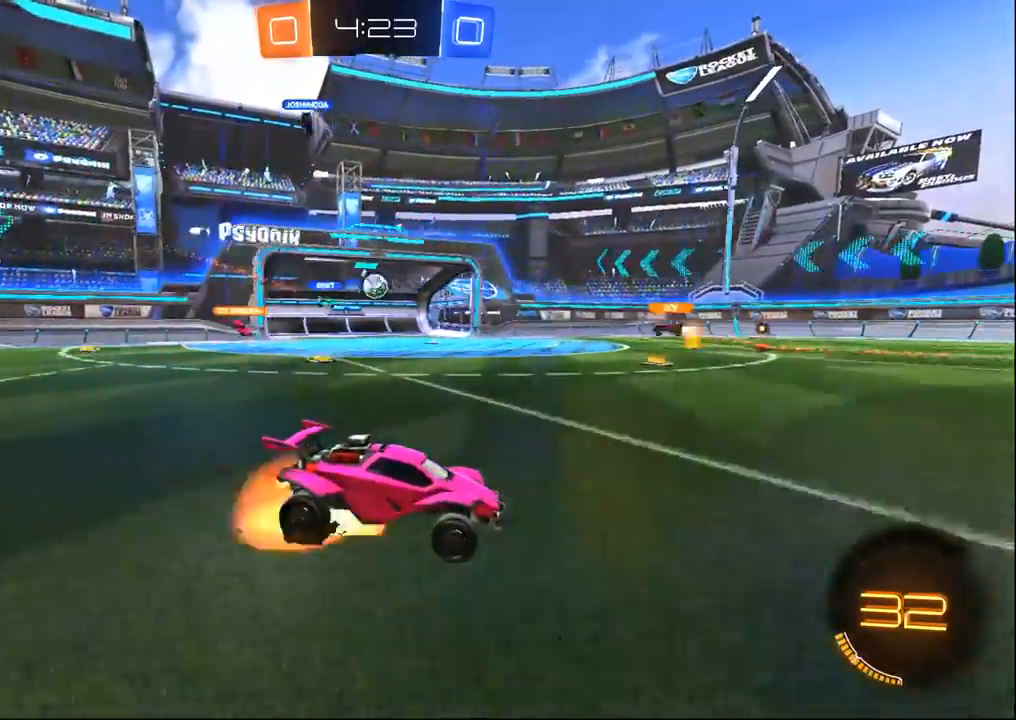
{"dt_ms": 500, "buttons": [], "left_stick": "center", "right_stick": "center", "events": [[17, "left_stick", "up"], [33, "CROSS", "up"], [117, "CROSS", "down"], [200, "CROSS", "up"], [233, "SELECT", "down"], [317, "left_stick", "center"], [383, "SELECT", "up"]]}
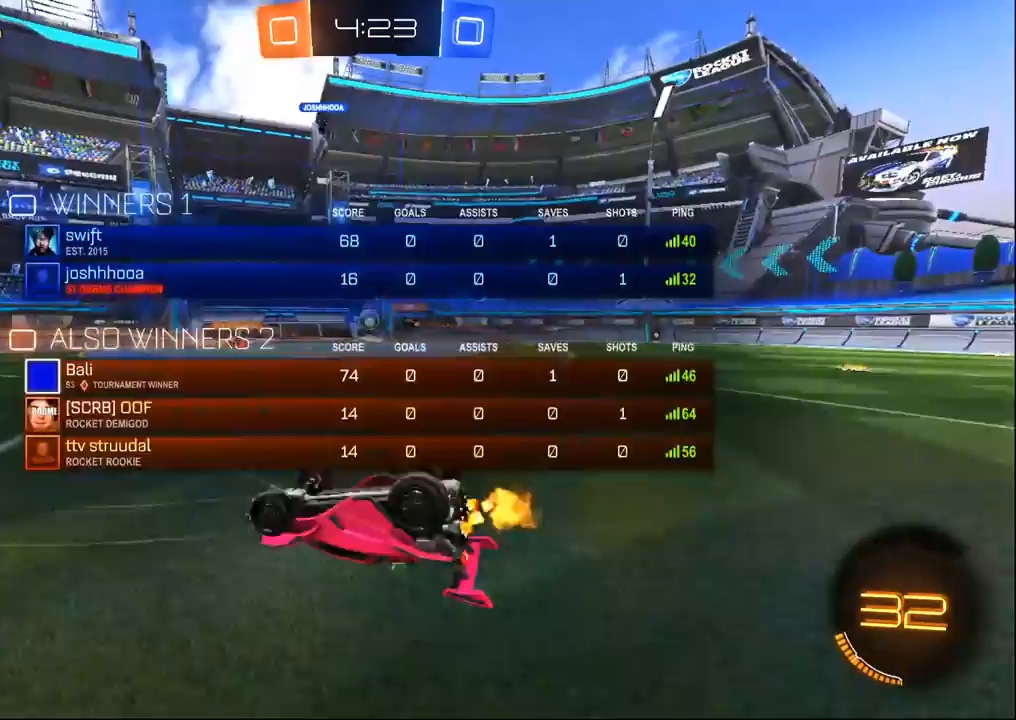
{"dt_ms": 500, "buttons": [], "left_stick": "center", "right_stick": "center", "events": []}
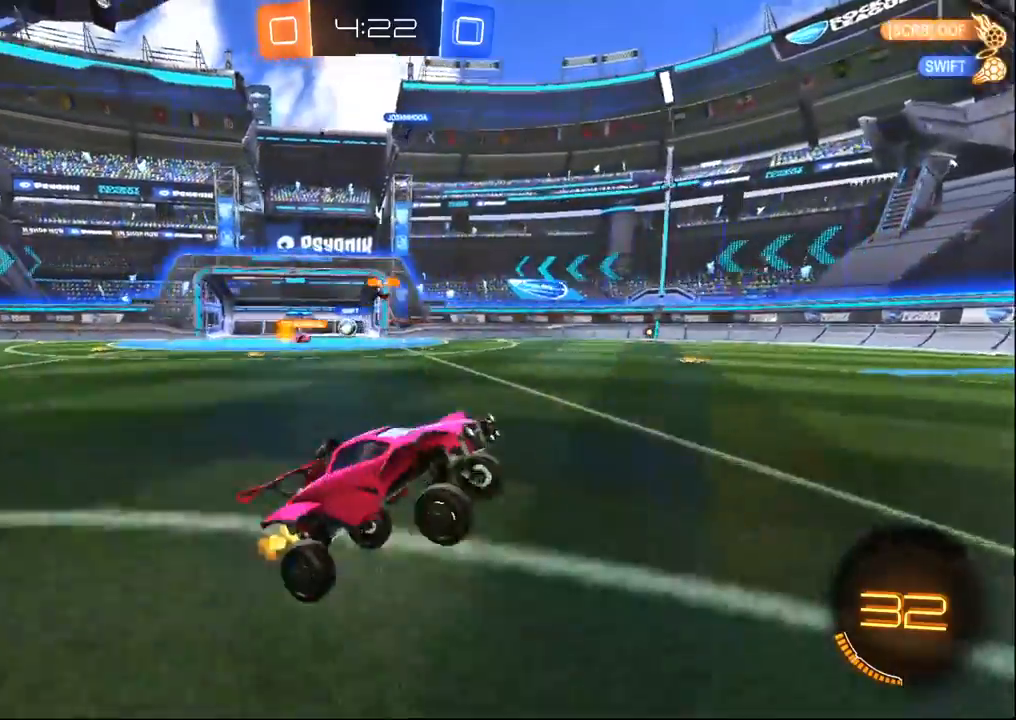
{"dt_ms": 500, "buttons": ["SQUARE"], "left_stick": "down-right", "right_stick": "center", "events": [[350, "left_stick", "down-right"], [467, "SQUARE", "down"]]}
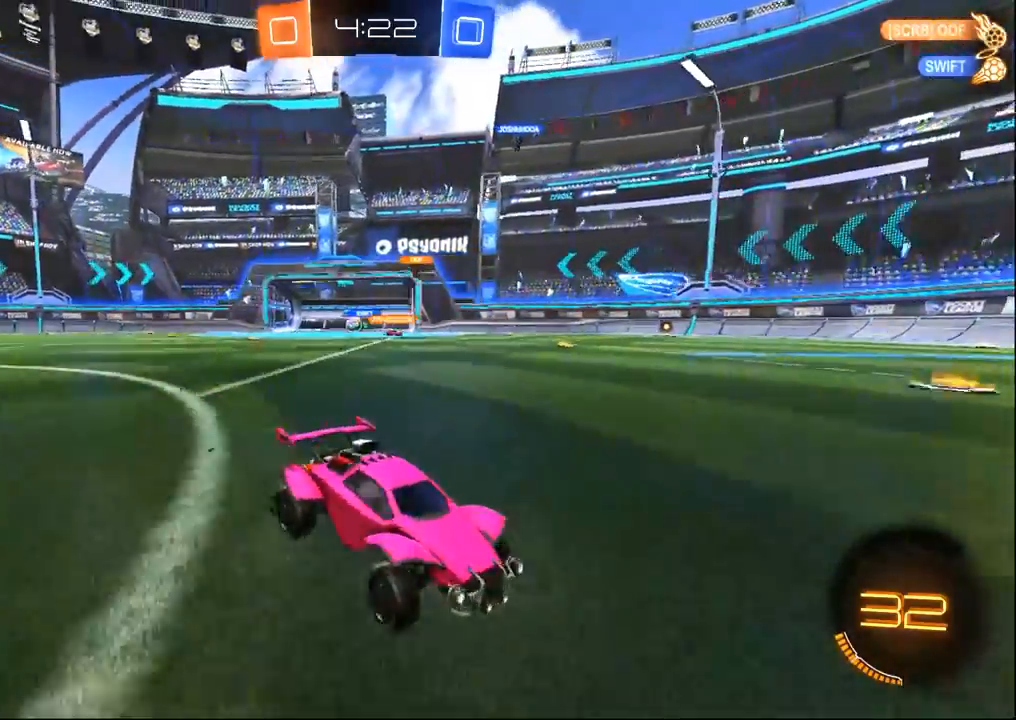
{"dt_ms": 500, "buttons": [], "left_stick": "down-right", "right_stick": "center", "events": [[133, "SQUARE", "up"]]}
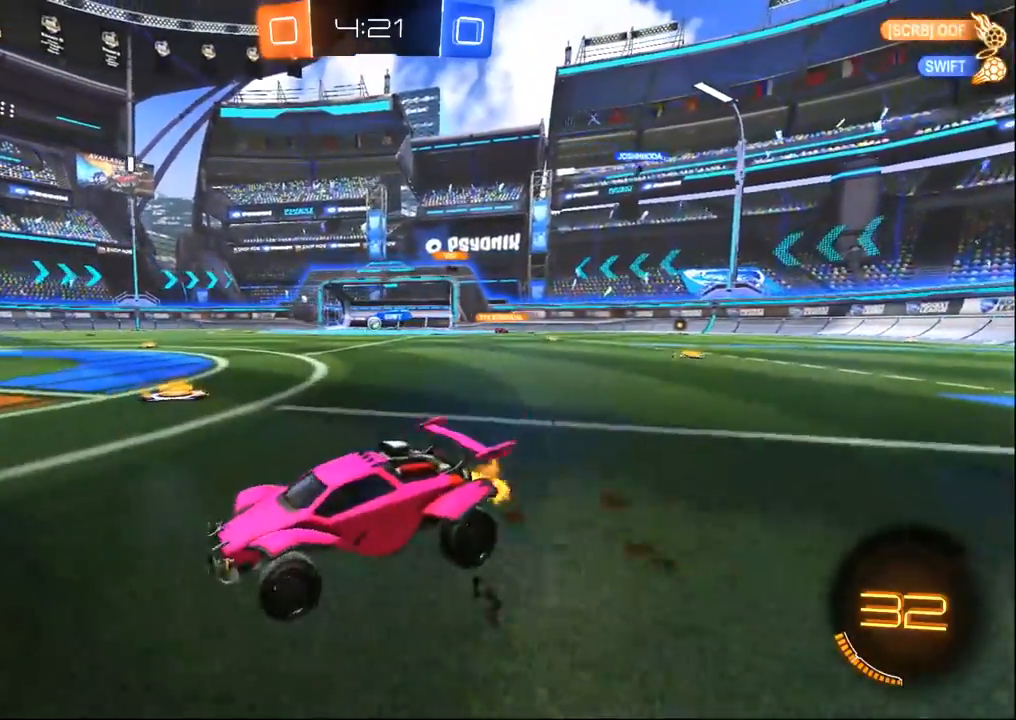
{"dt_ms": 500, "buttons": [], "left_stick": "down-right", "right_stick": "center", "events": []}
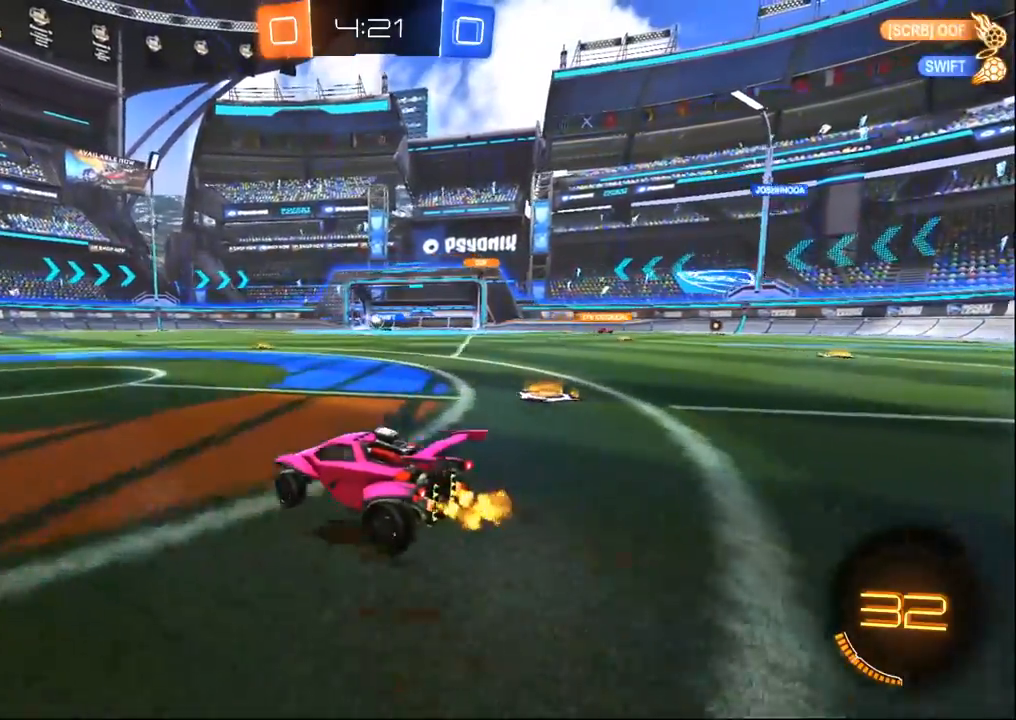
{"dt_ms": 500, "buttons": [], "left_stick": "center", "right_stick": "center", "events": [[33, "left_stick", "center"], [350, "left_stick", "left"], [450, "left_stick", "center"]]}
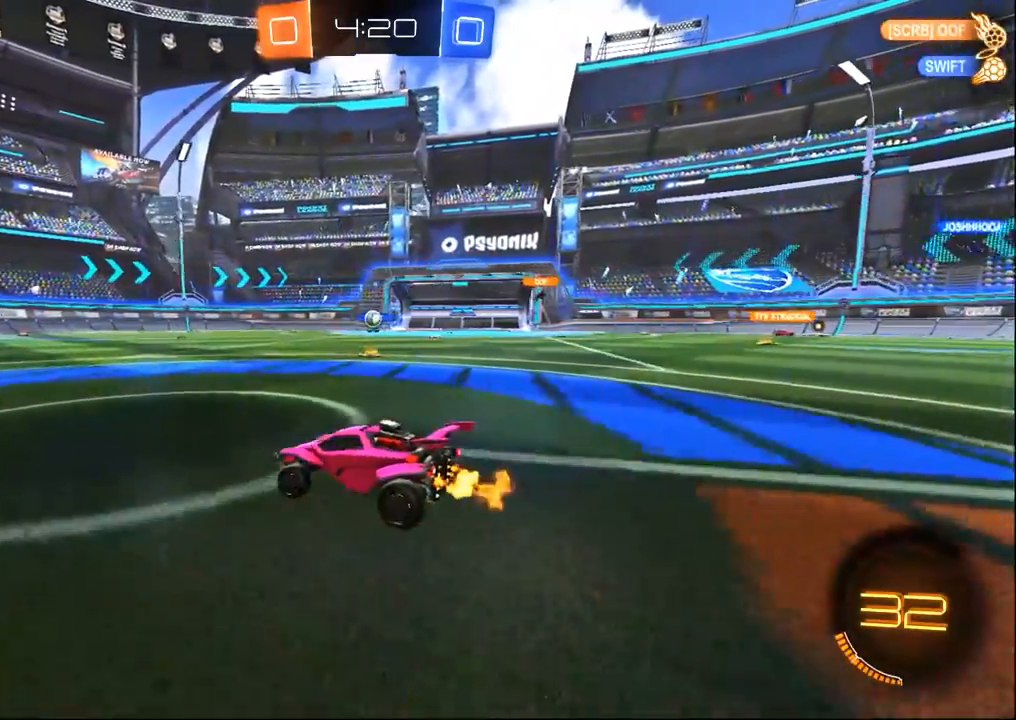
{"dt_ms": 500, "buttons": [], "left_stick": "up-left", "right_stick": "center", "events": [[433, "left_stick", "up-left"]]}
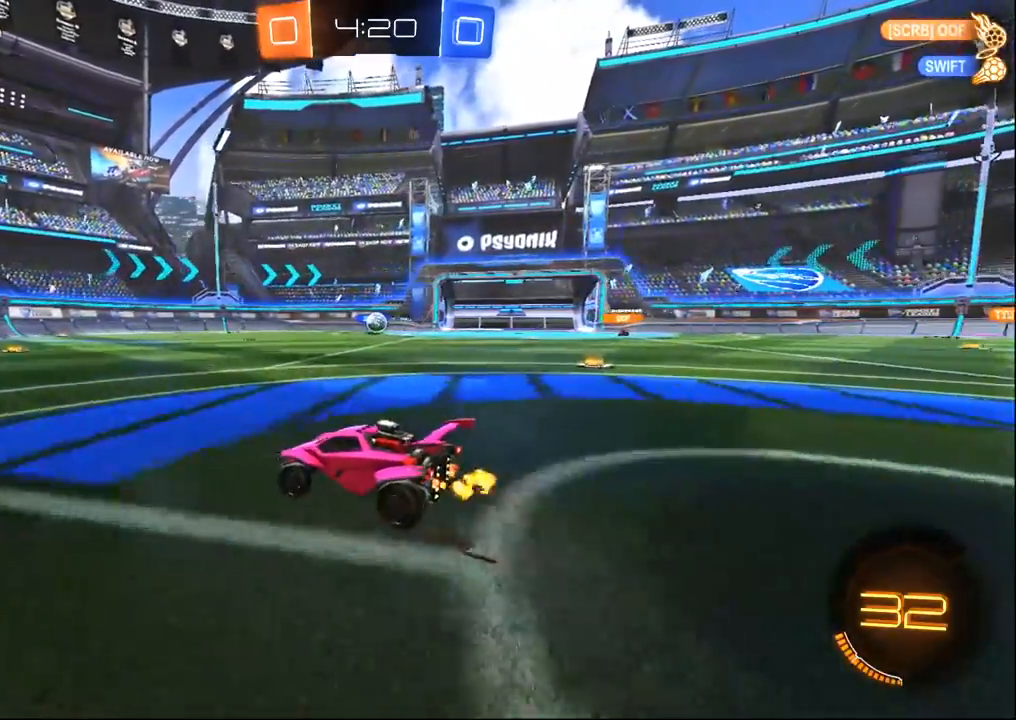
{"dt_ms": 1000, "buttons": ["L2"], "left_stick": "right", "right_stick": "center", "events": [[100, "SQUARE", "down"], [250, "SQUARE", "up"], [267, "left_stick", "center"], [500, "left_stick", "left"], [717, "L2", "down"], [750, "left_stick", "center"], [800, "left_stick", "right"]]}
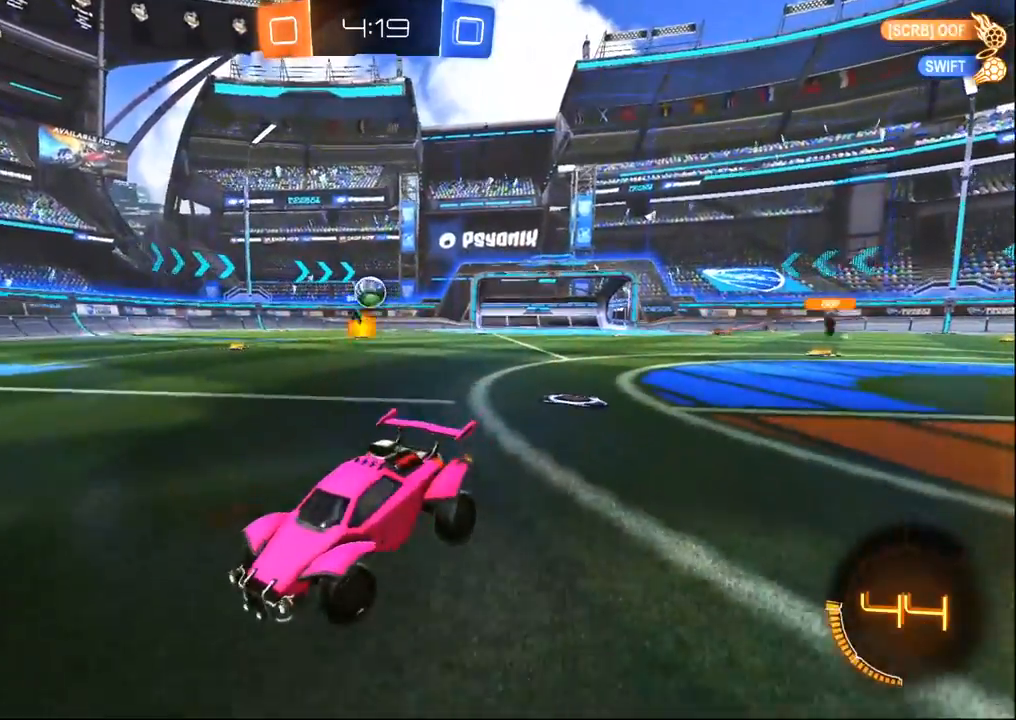
{"dt_ms": 500, "buttons": ["R1"], "left_stick": "up-left", "right_stick": "center", "events": [[67, "L2", "up"], [183, "L2", "down"], [267, "left_stick", "up-left"], [350, "L2", "up"], [450, "R1", "down"]]}
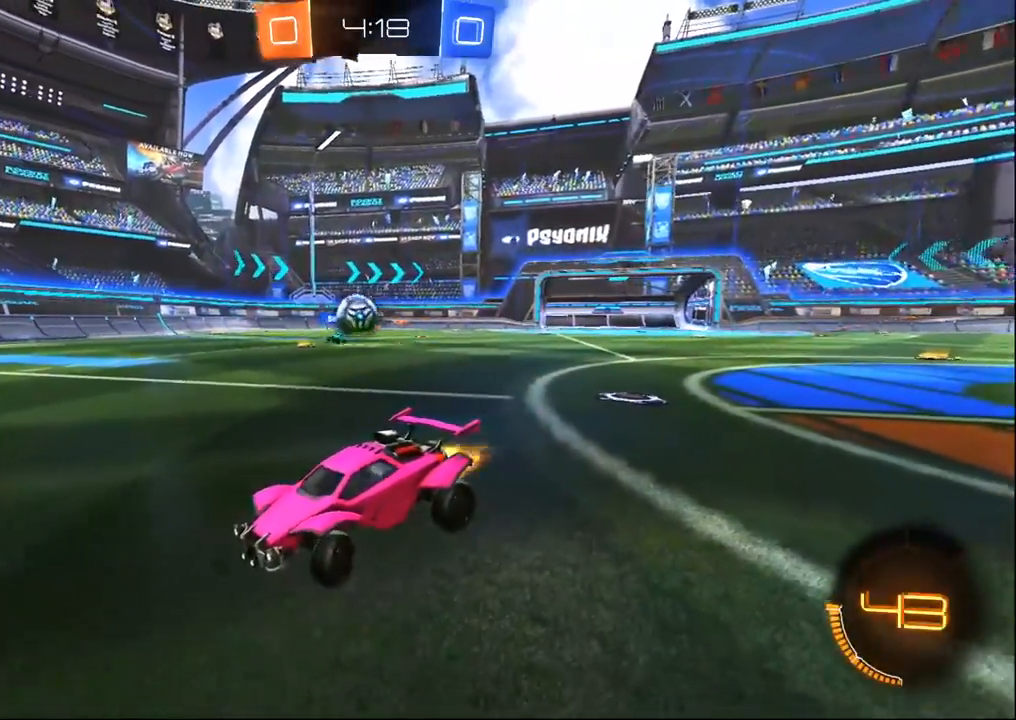
{"dt_ms": 500, "buttons": [], "left_stick": "center", "right_stick": "center", "events": [[150, "left_stick", "left"], [383, "left_stick", "center"], [500, "R1", "up"]]}
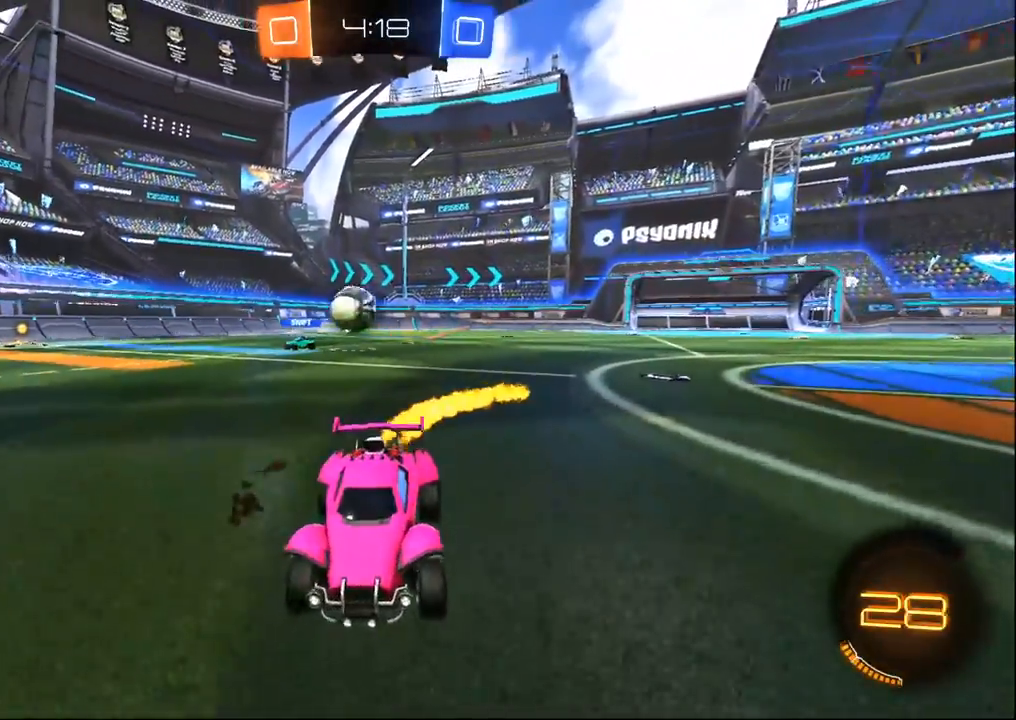
{"dt_ms": 500, "buttons": ["L2"], "left_stick": "right", "right_stick": "center", "events": [[50, "left_stick", "right"], [367, "SQUARE", "down"], [400, "L2", "down"], [417, "SQUARE", "up"]]}
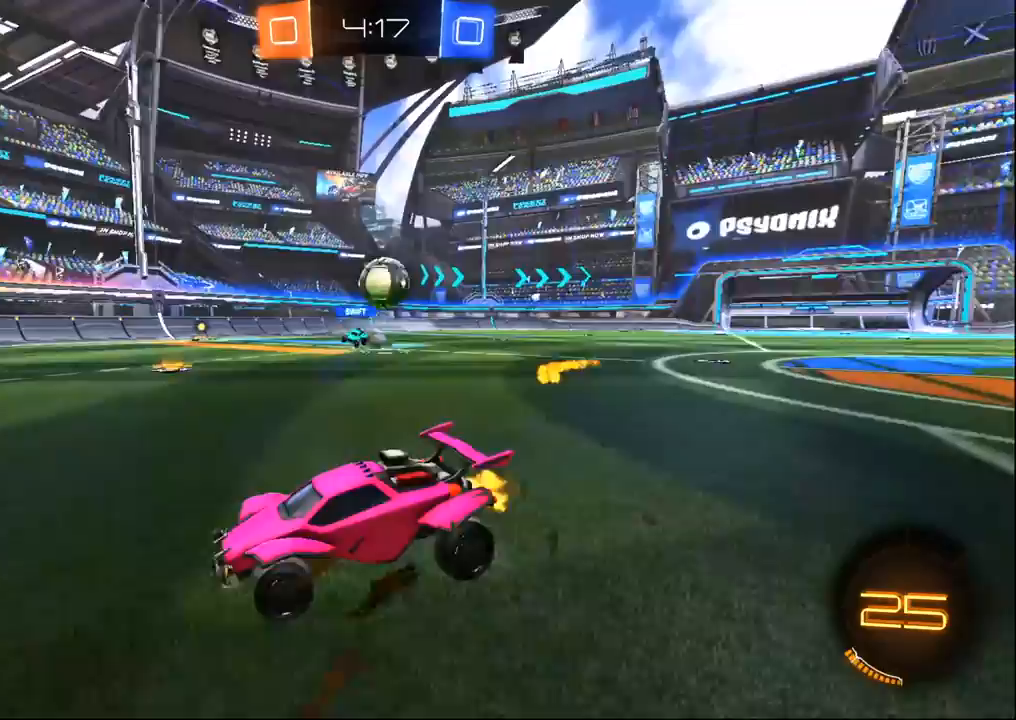
{"dt_ms": 1000, "buttons": ["R1"], "left_stick": "center", "right_stick": "center", "events": [[50, "L2", "up"], [133, "left_stick", "up-left"], [183, "L2", "down"], [367, "CROSS", "down"], [417, "left_stick", "down-left"], [550, "L2", "up"], [583, "left_stick", "down"], [600, "CROSS", "up"], [750, "R1", "down"], [850, "left_stick", "center"]]}
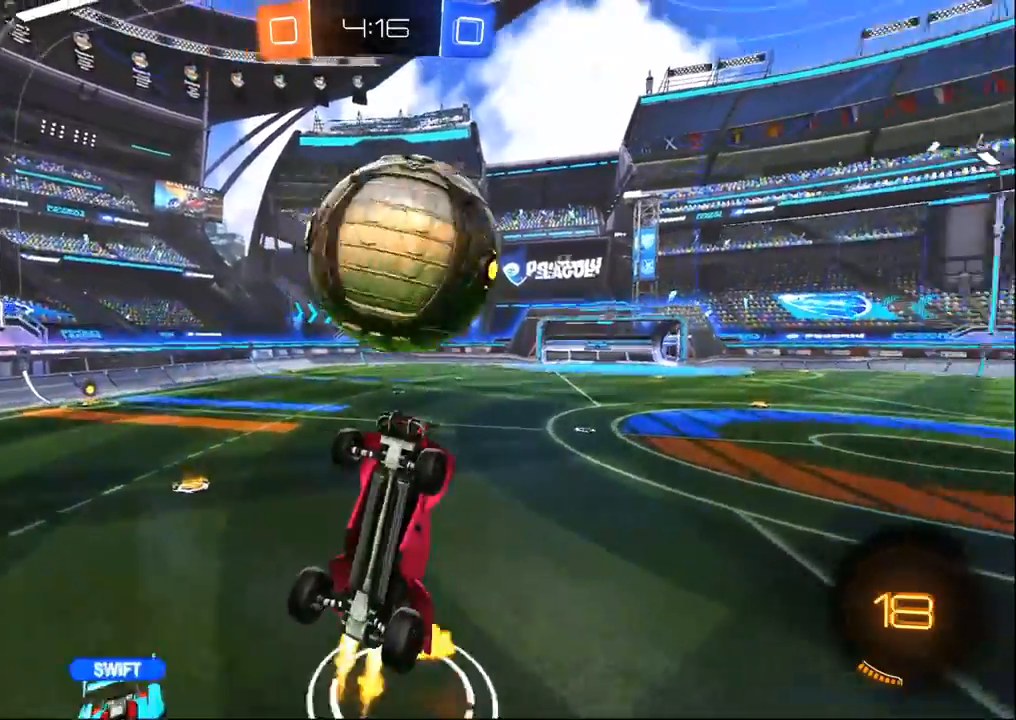
{"dt_ms": 500, "buttons": ["L1"], "left_stick": "left", "right_stick": "center", "events": [[17, "left_stick", "up-right"], [350, "left_stick", "left"], [417, "R1", "up"], [433, "L1", "down"]]}
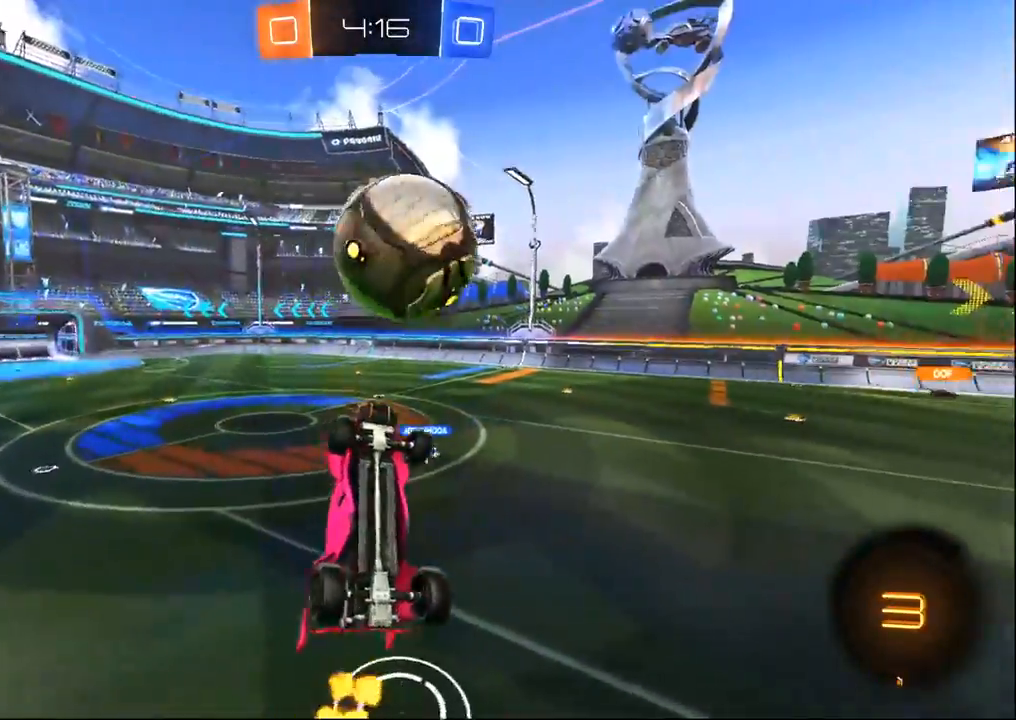
{"dt_ms": 500, "buttons": ["L1", "R1"], "left_stick": "up", "right_stick": "center", "events": [[33, "left_stick", "down-left"], [167, "left_stick", "left"], [283, "left_stick", "center"], [350, "R1", "down"], [383, "left_stick", "up"]]}
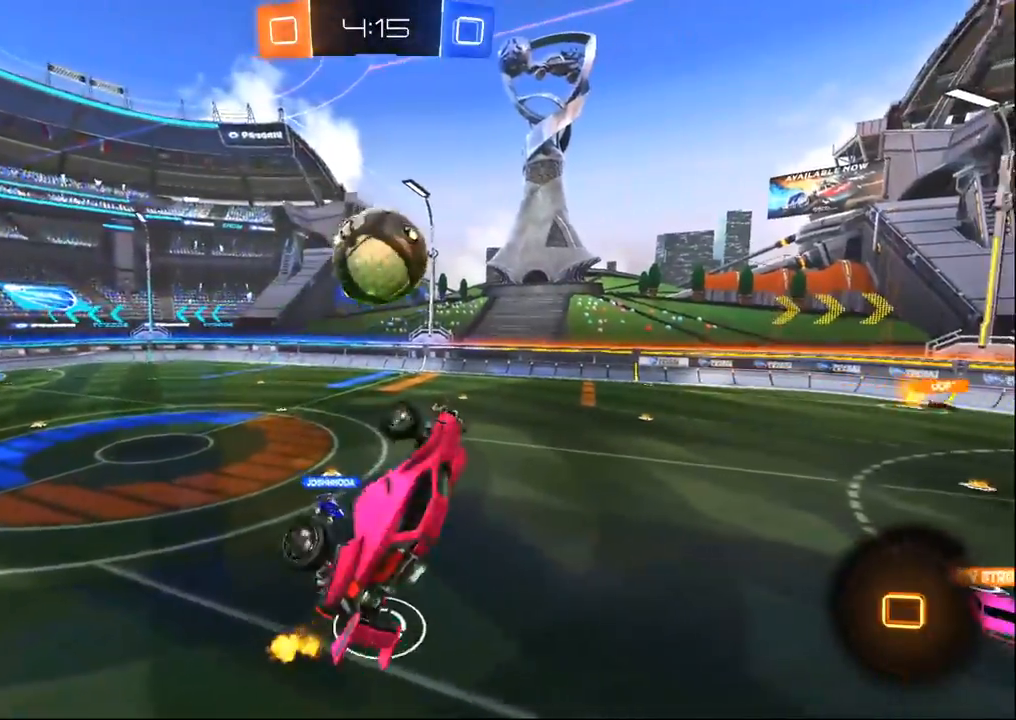
{"dt_ms": 500, "buttons": [], "left_stick": "center", "right_stick": "center", "events": [[83, "R1", "up"], [83, "left_stick", "right"], [100, "L1", "up"], [250, "left_stick", "center"]]}
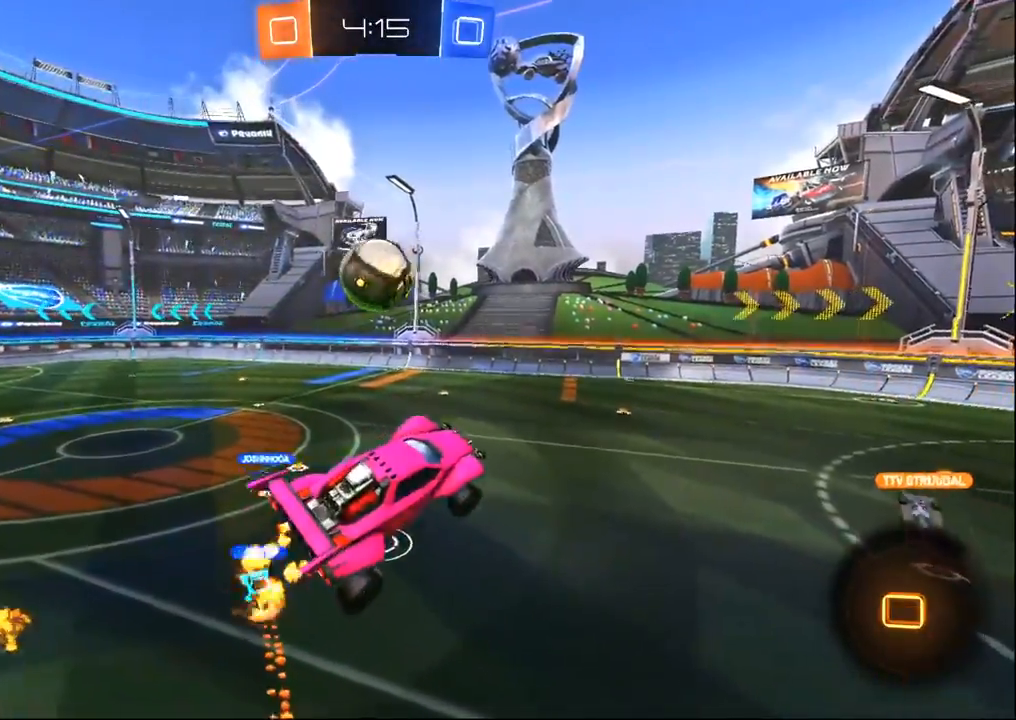
{"dt_ms": 500, "buttons": [], "left_stick": "center", "right_stick": "center", "events": [[167, "left_stick", "left"], [300, "left_stick", "center"]]}
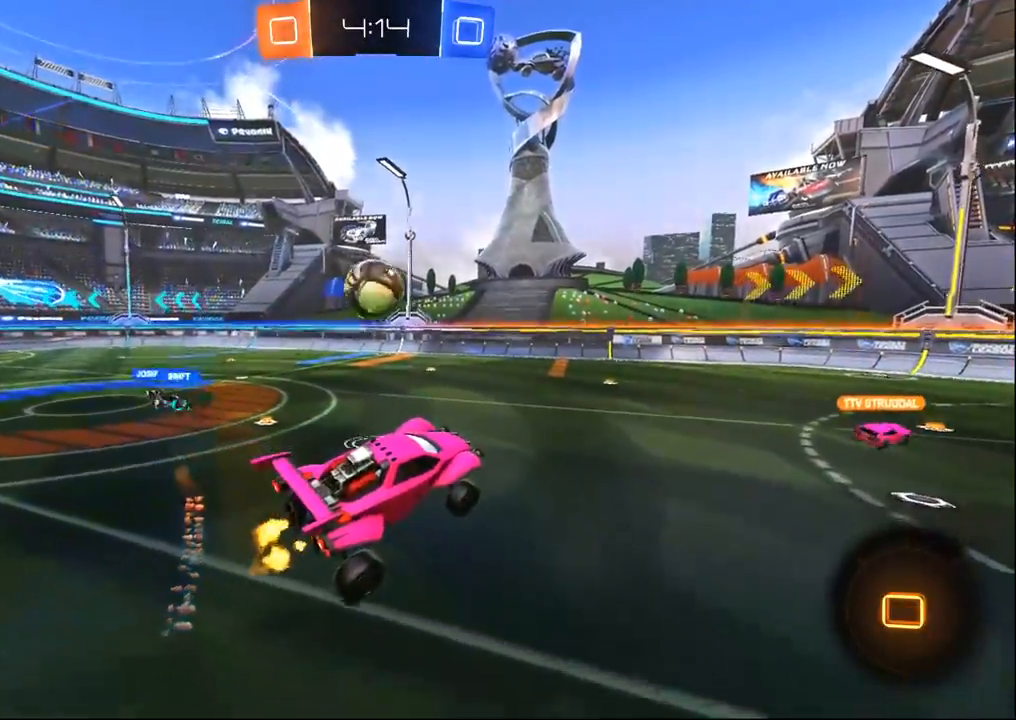
{"dt_ms": 500, "buttons": ["TRIANGLE"], "left_stick": "right", "right_stick": "center", "events": [[200, "left_stick", "right"], [483, "TRIANGLE", "down"]]}